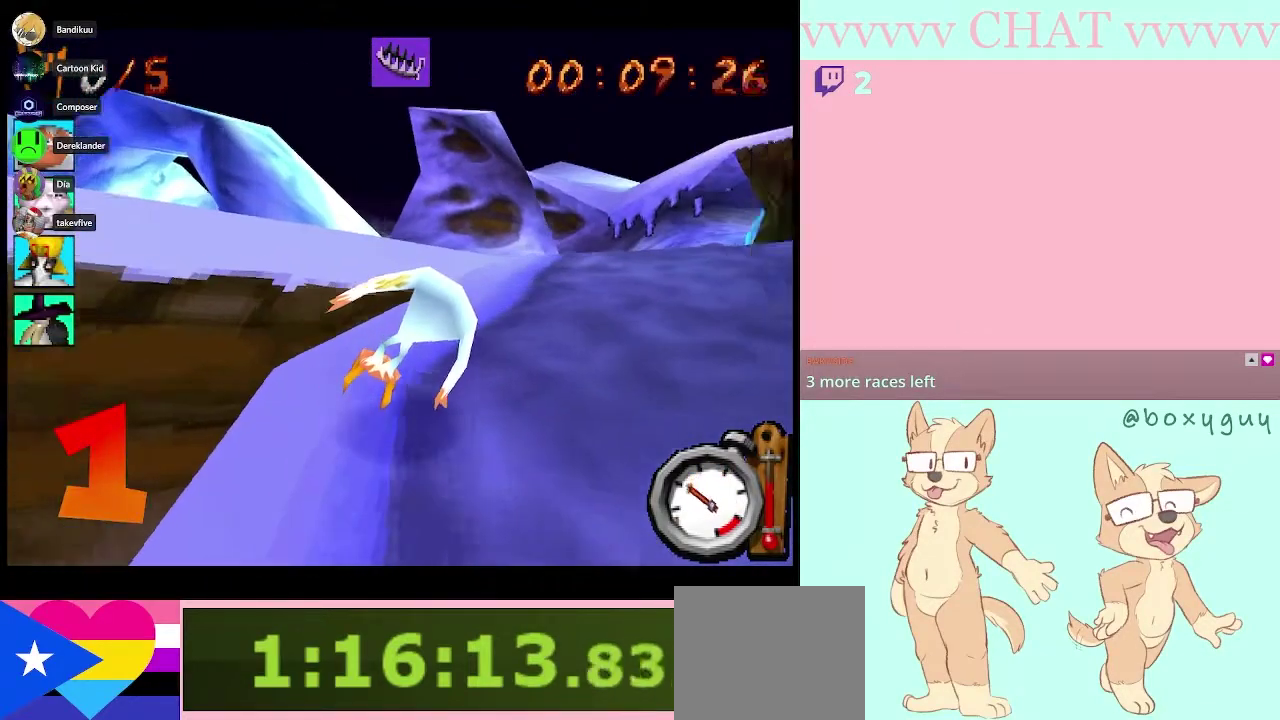
Gameplay with a controller (Nintendo layout); each line is a JSON object with the inputs held at the frame after it. "events" lists button and stick changes between this image and that frame as [ms after this image, input, new state], when the widget could be followed in between. Not read: L3 R3.
{"buttons": ["B", "R1"], "left_stick": "down-right", "right_stick": "center", "events": []}
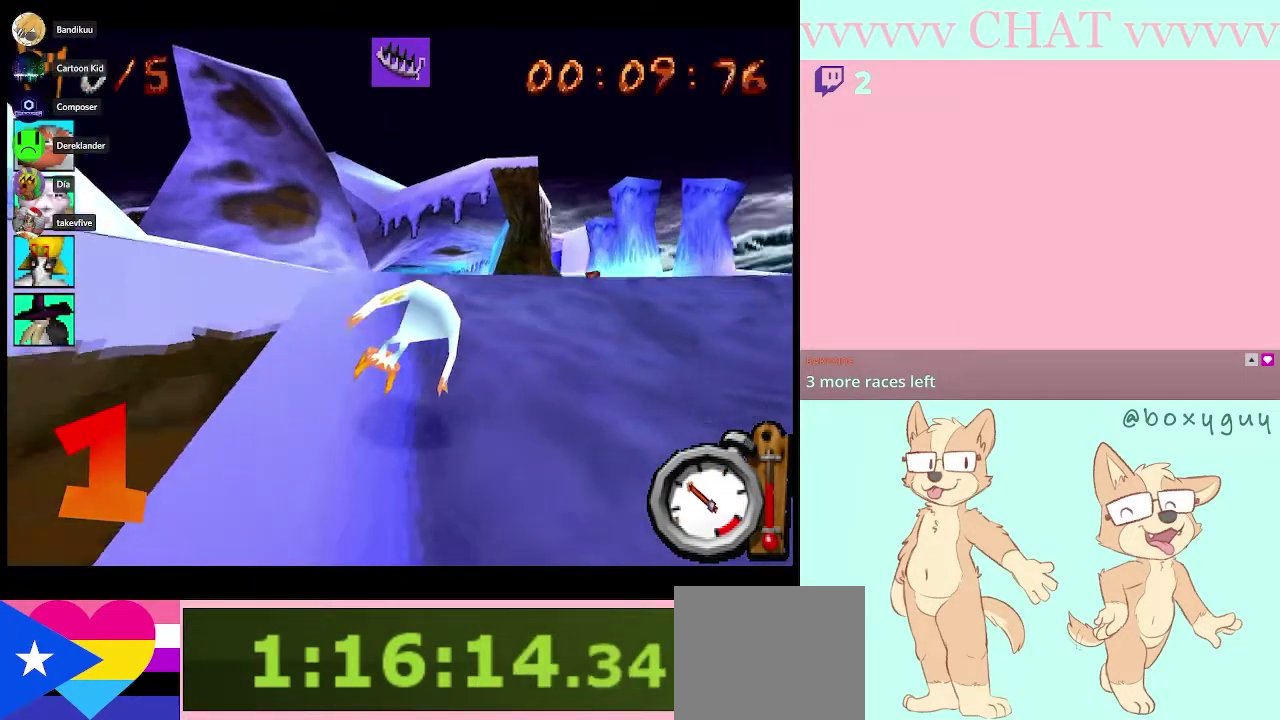
{"buttons": ["B", "R1"], "left_stick": "center", "right_stick": "center", "events": [[117, "left_stick", "center"], [283, "left_stick", "left"], [400, "left_stick", "center"]]}
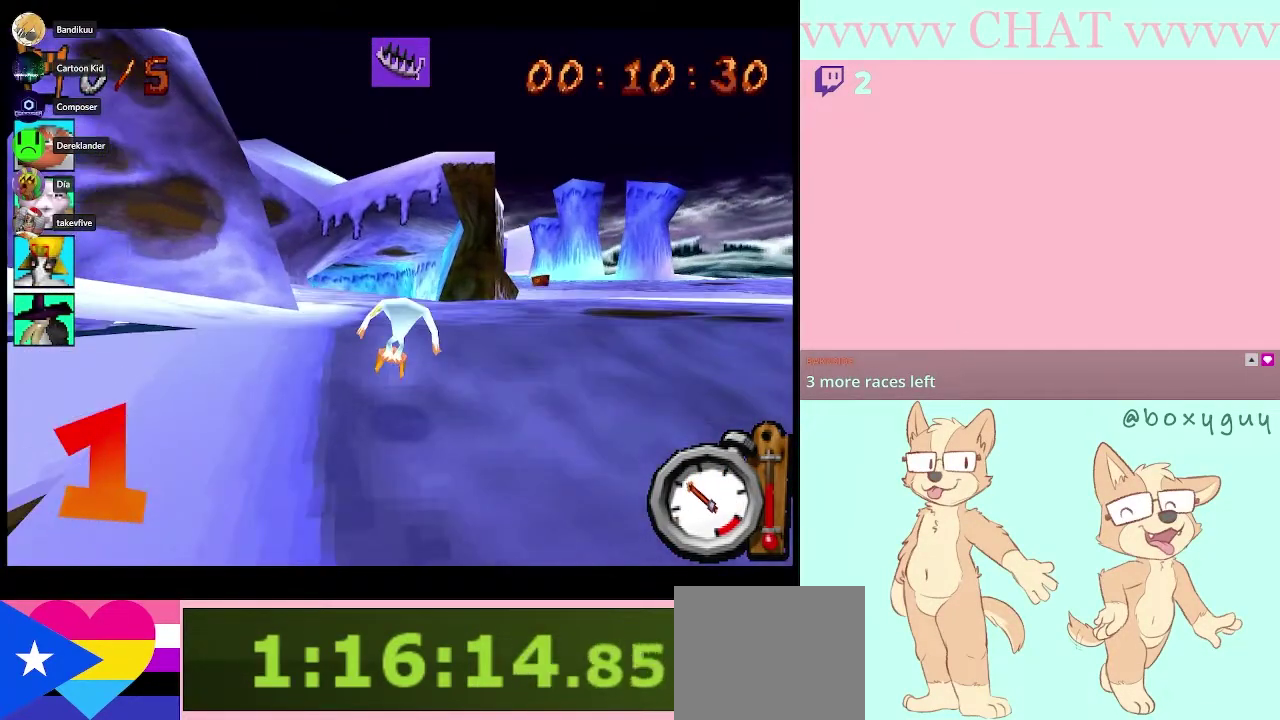
{"buttons": ["B"], "left_stick": "left", "right_stick": "center", "events": [[50, "left_stick", "down-right"], [83, "R1", "up"], [250, "left_stick", "center"], [383, "left_stick", "left"]]}
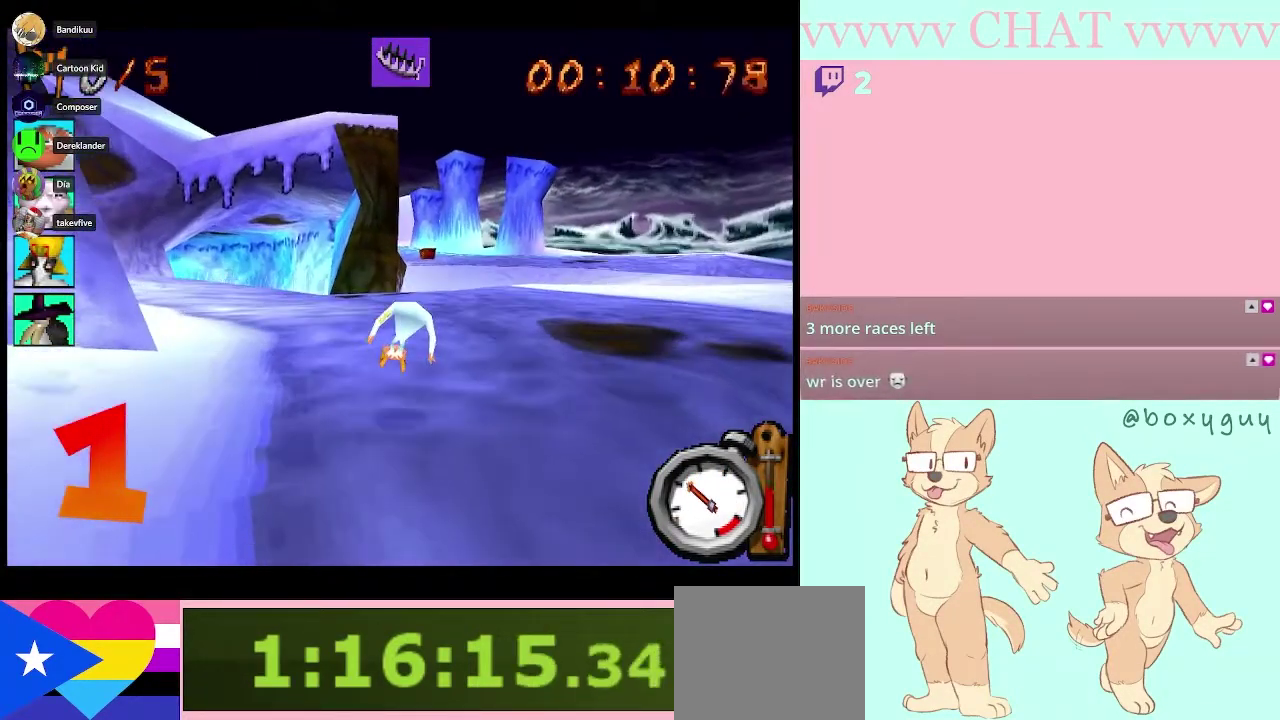
{"buttons": ["B"], "left_stick": "left", "right_stick": "center", "events": [[133, "left_stick", "center"], [333, "left_stick", "left"]]}
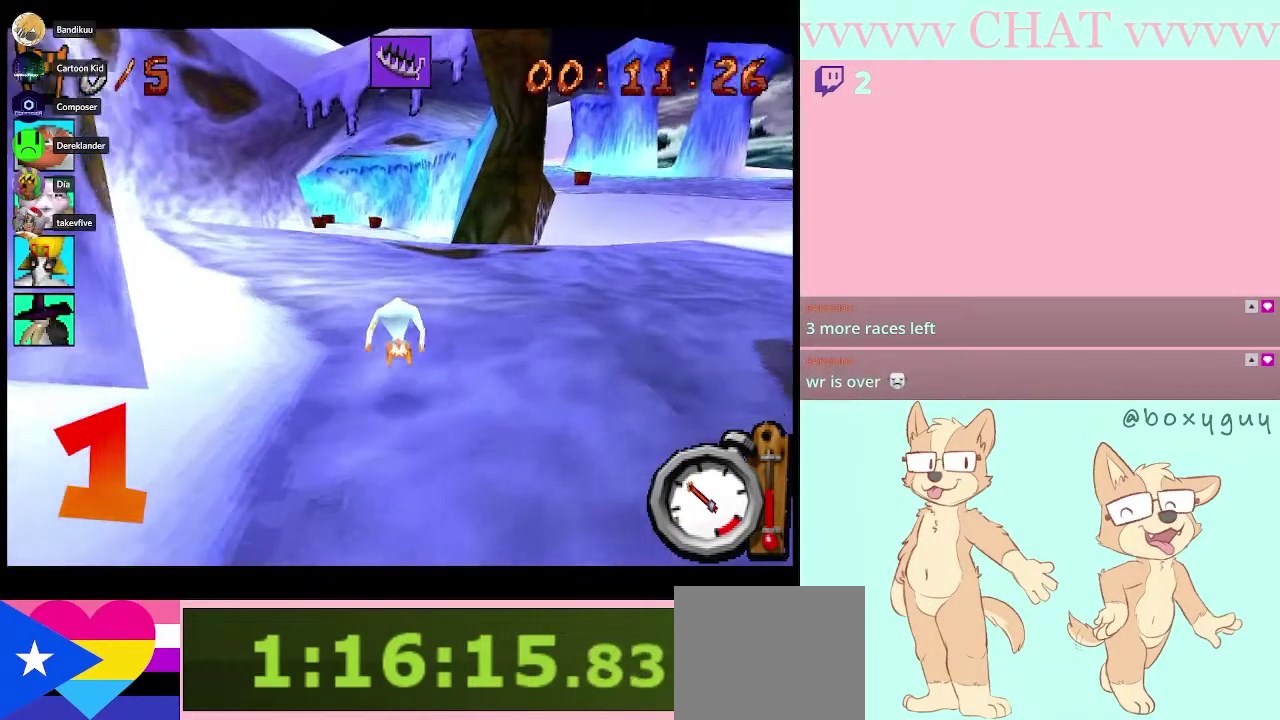
{"buttons": ["B"], "left_stick": "center", "right_stick": "center", "events": [[67, "left_stick", "center"], [400, "left_stick", "right"], [467, "left_stick", "center"]]}
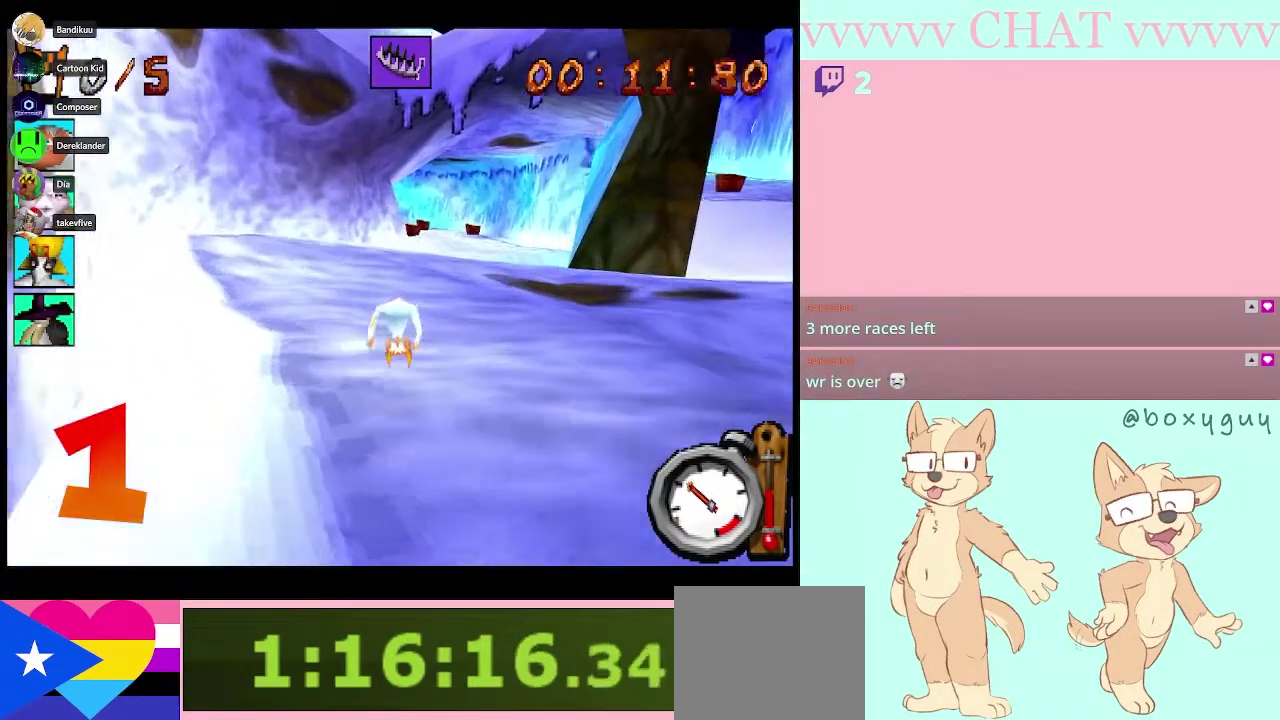
{"buttons": ["B"], "left_stick": "center", "right_stick": "center", "events": []}
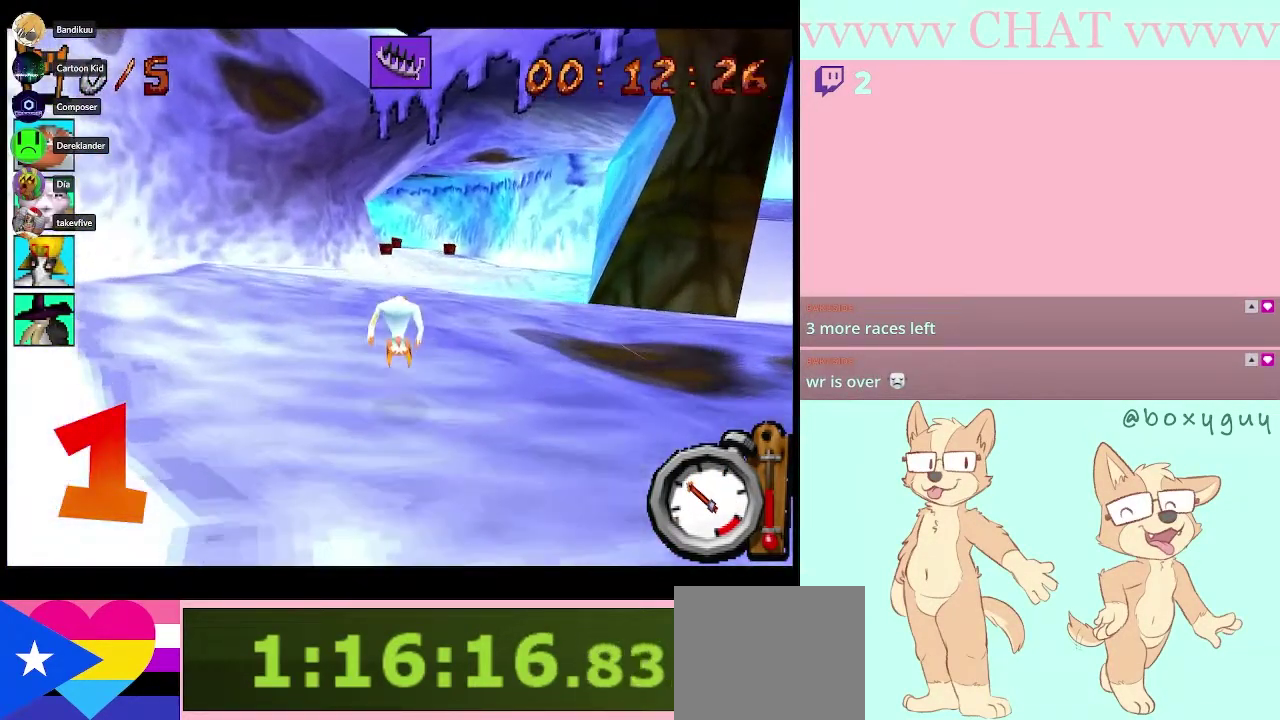
{"buttons": ["B"], "left_stick": "center", "right_stick": "center", "events": []}
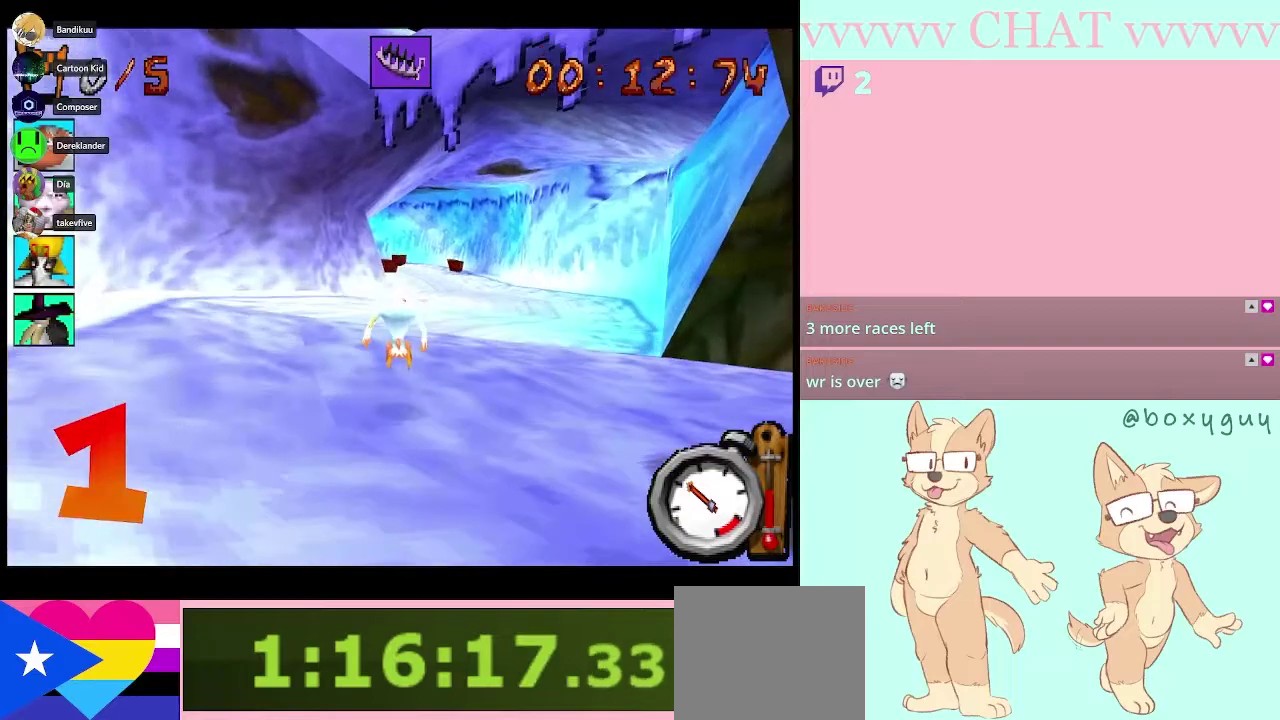
{"buttons": ["B"], "left_stick": "center", "right_stick": "center", "events": [[183, "left_stick", "right"], [333, "left_stick", "center"]]}
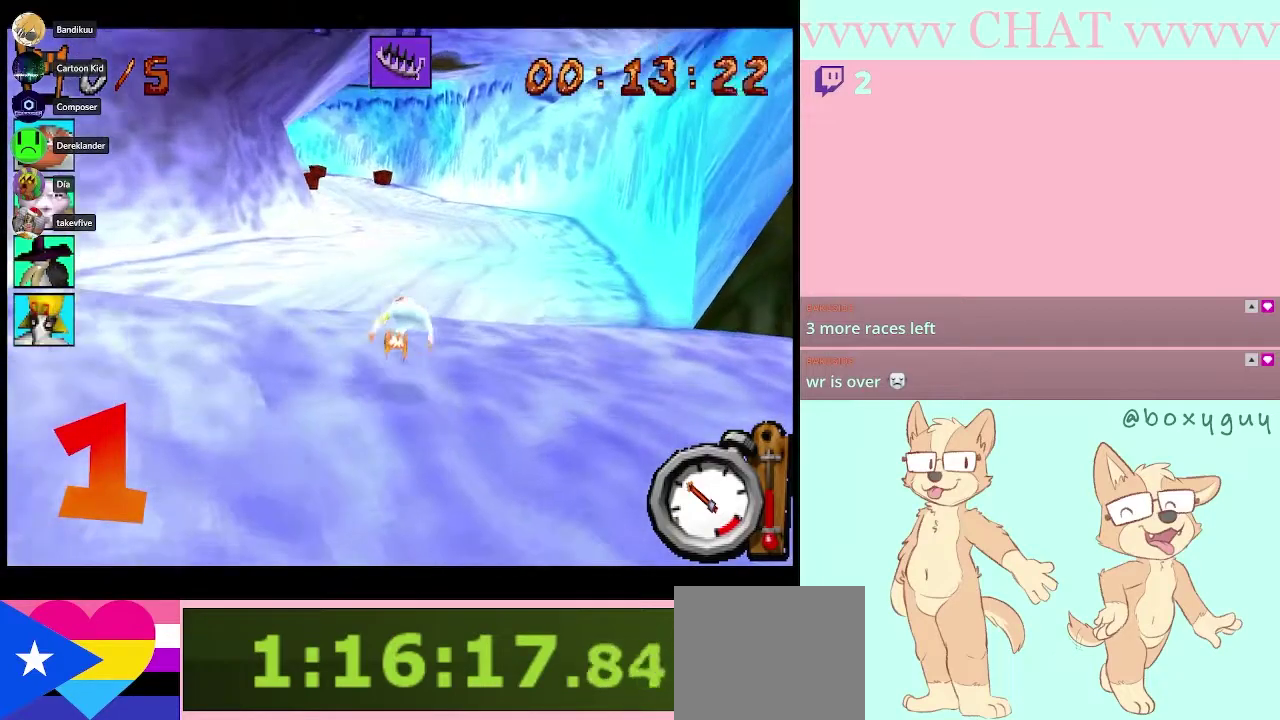
{"buttons": ["B"], "left_stick": "center", "right_stick": "center", "events": []}
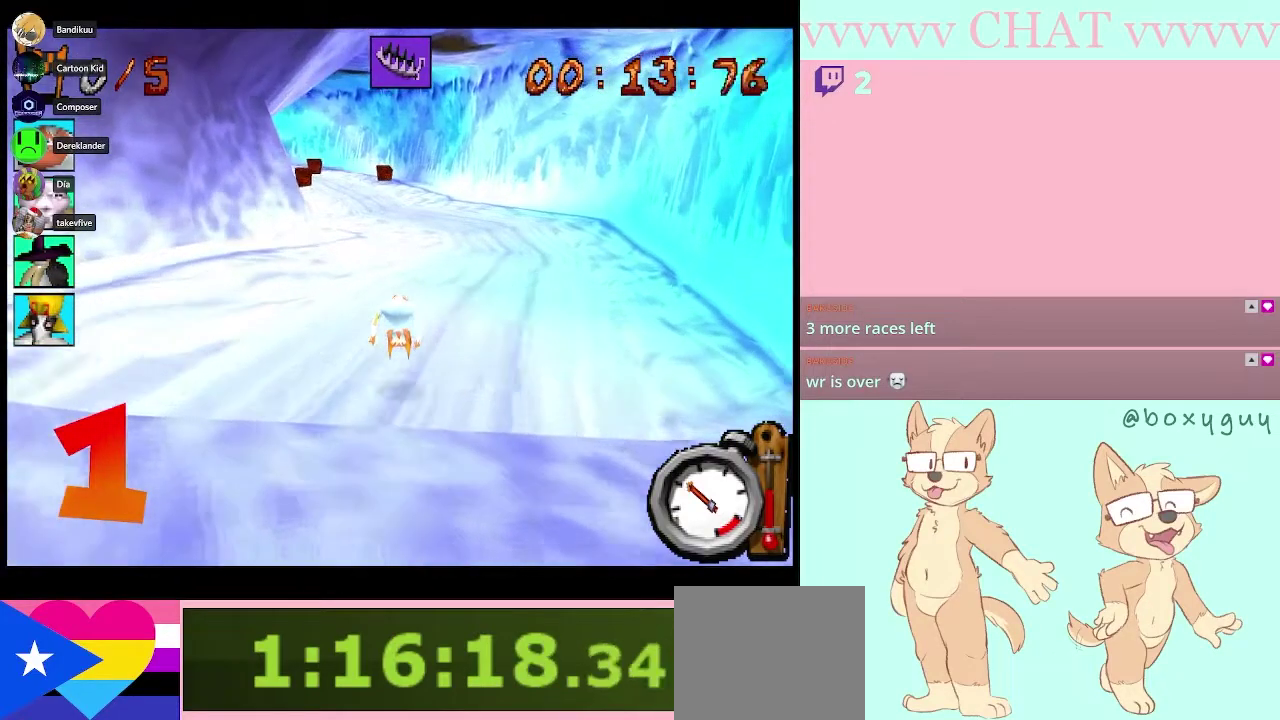
{"buttons": ["B"], "left_stick": "center", "right_stick": "center", "events": []}
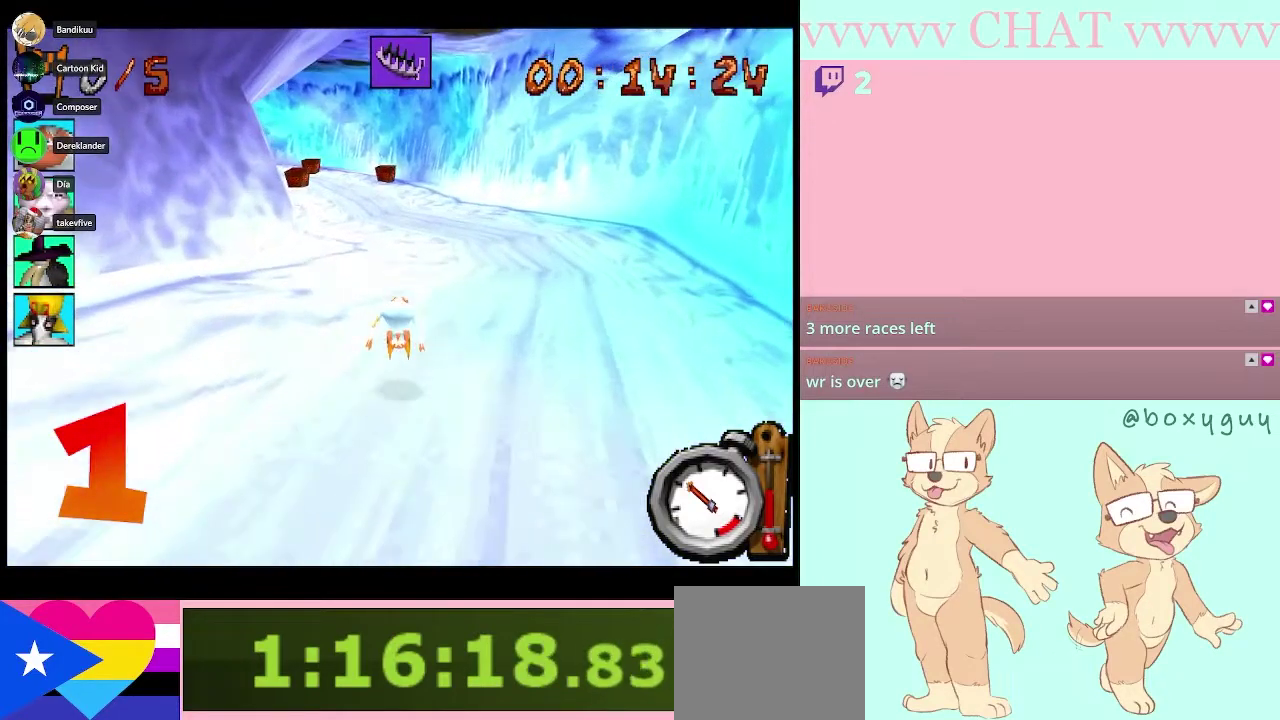
{"buttons": ["B"], "left_stick": "center", "right_stick": "center", "events": [[217, "left_stick", "left"], [350, "left_stick", "center"]]}
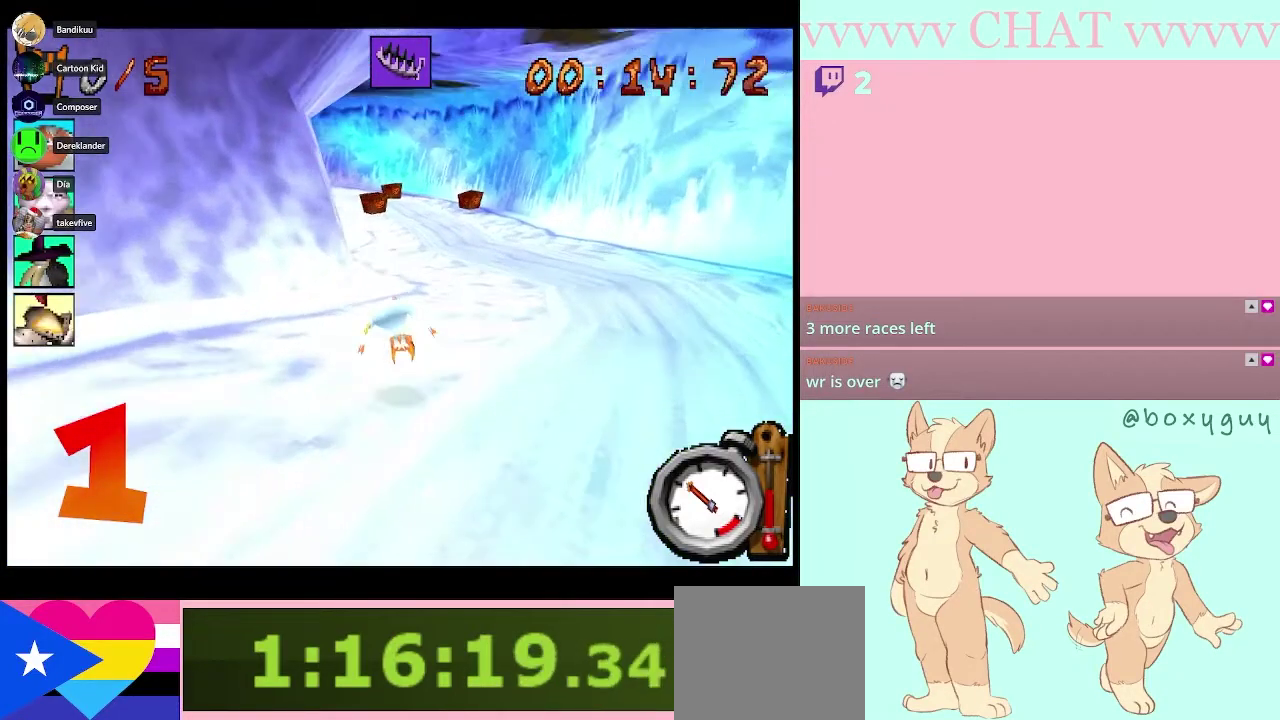
{"buttons": ["B"], "left_stick": "center", "right_stick": "center", "events": [[333, "left_stick", "right"], [433, "left_stick", "center"]]}
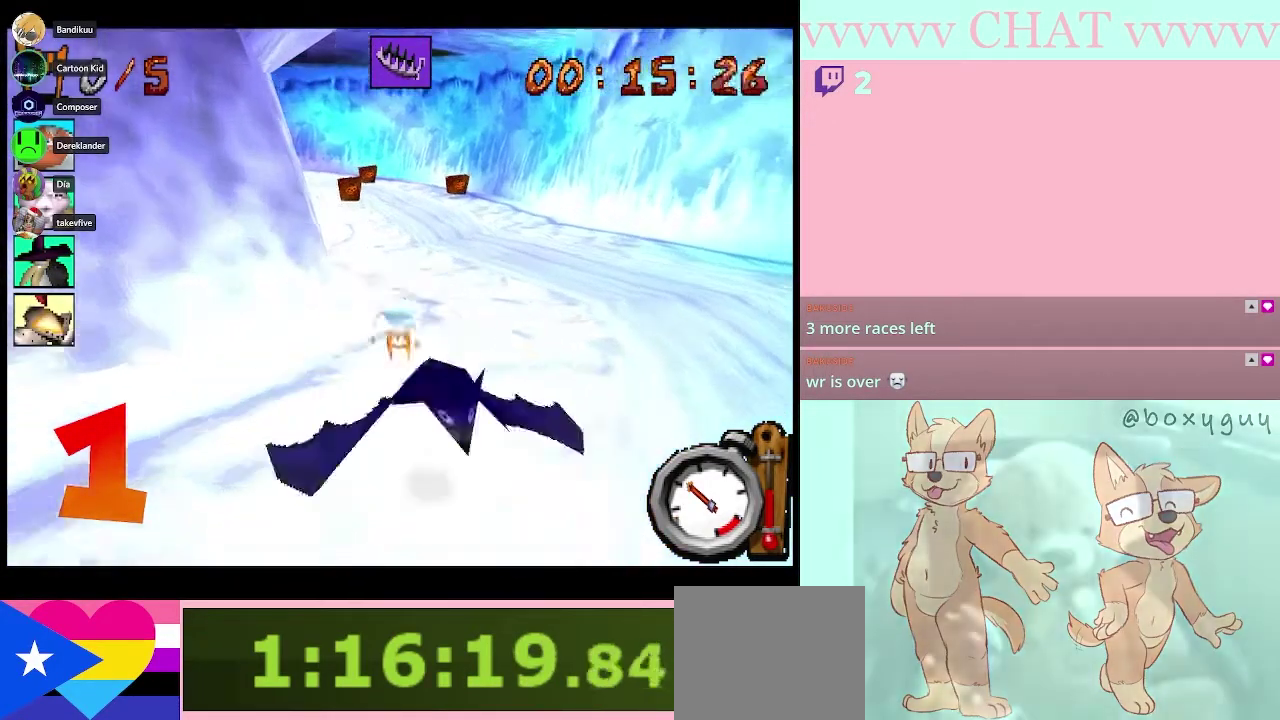
{"buttons": ["B"], "left_stick": "center", "right_stick": "center", "events": []}
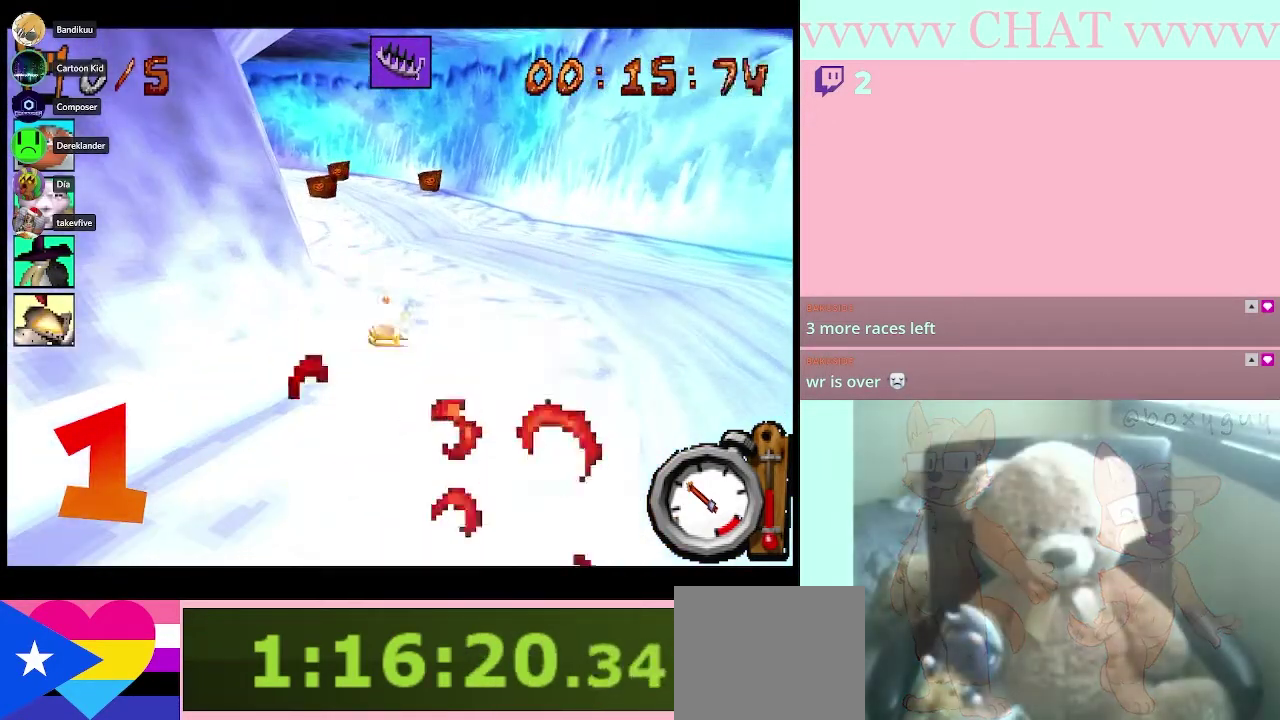
{"buttons": ["B"], "left_stick": "center", "right_stick": "center", "events": []}
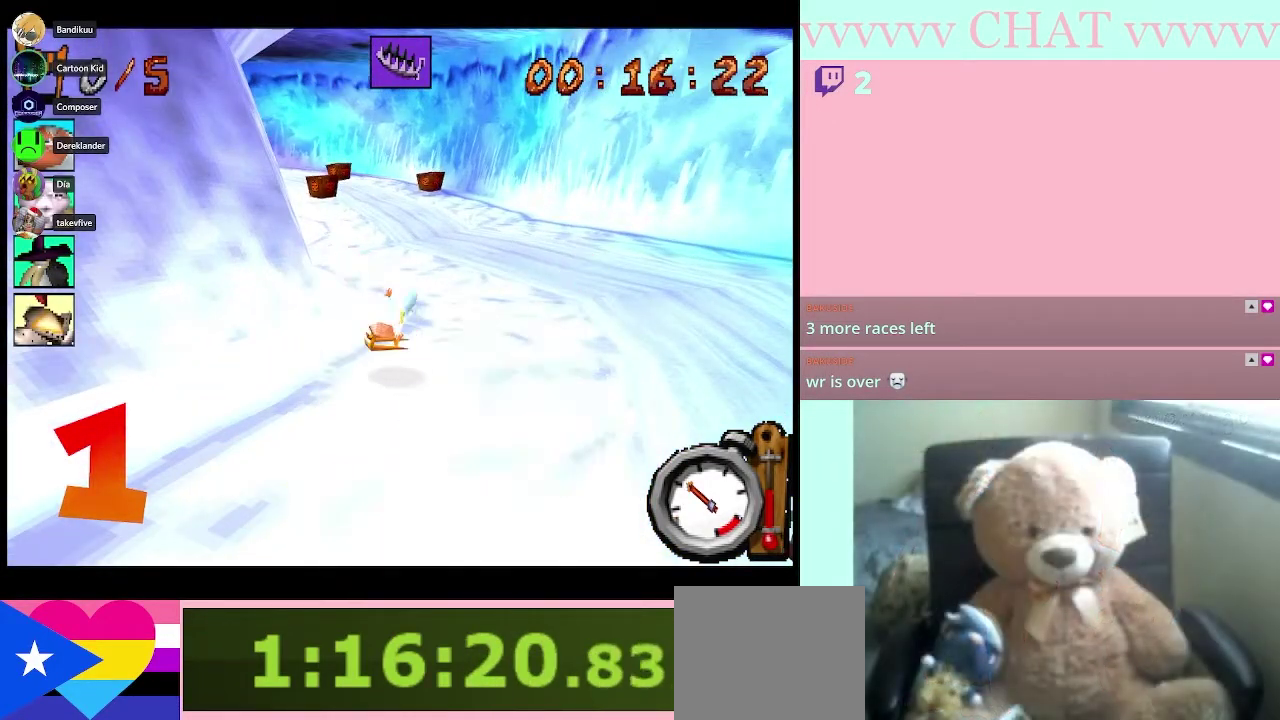
{"buttons": ["B"], "left_stick": "center", "right_stick": "center", "events": [[150, "A", "down"], [333, "A", "up"]]}
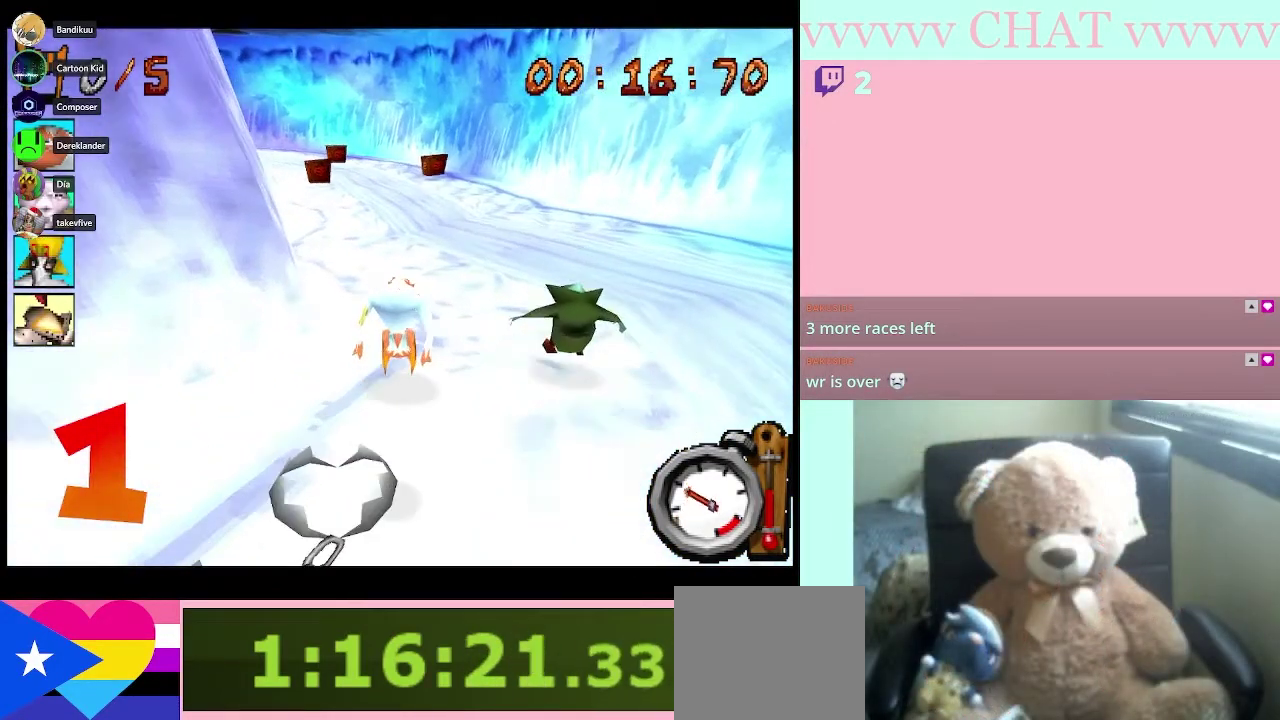
{"buttons": ["B"], "left_stick": "center", "right_stick": "center", "events": []}
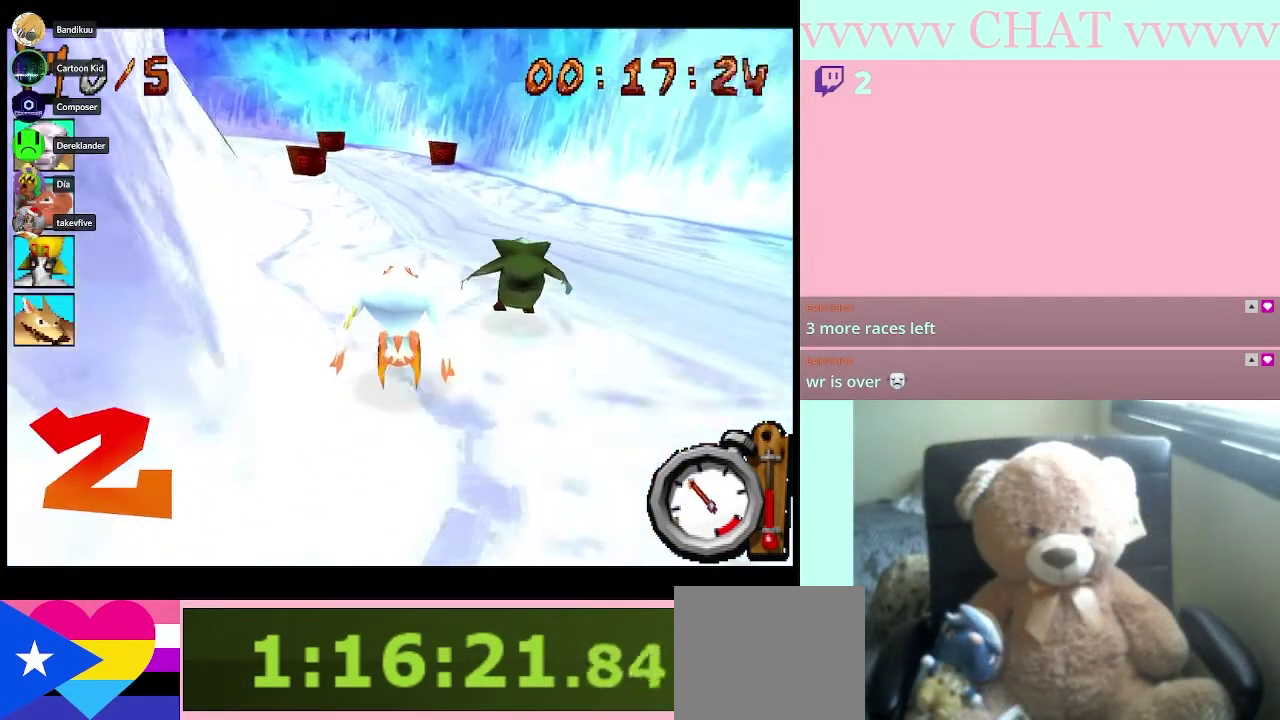
{"buttons": ["B"], "left_stick": "center", "right_stick": "center", "events": []}
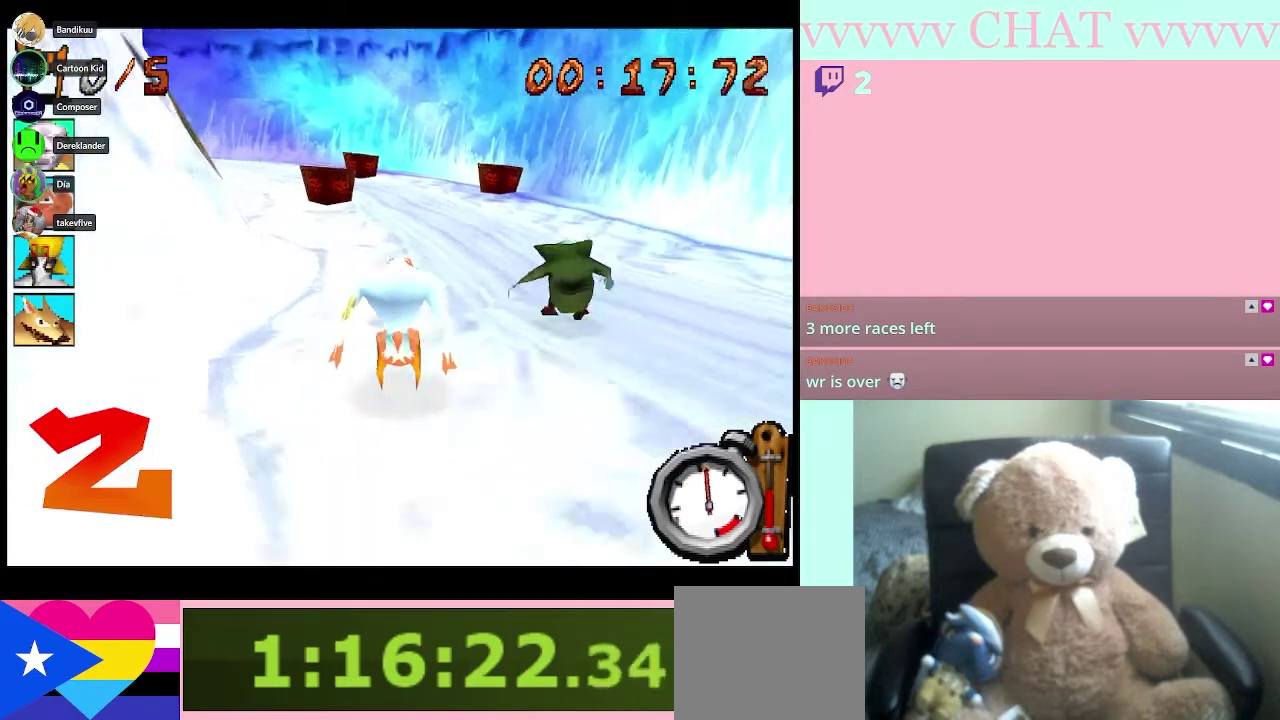
{"buttons": ["B"], "left_stick": "center", "right_stick": "center", "events": [[217, "left_stick", "left"], [433, "left_stick", "center"]]}
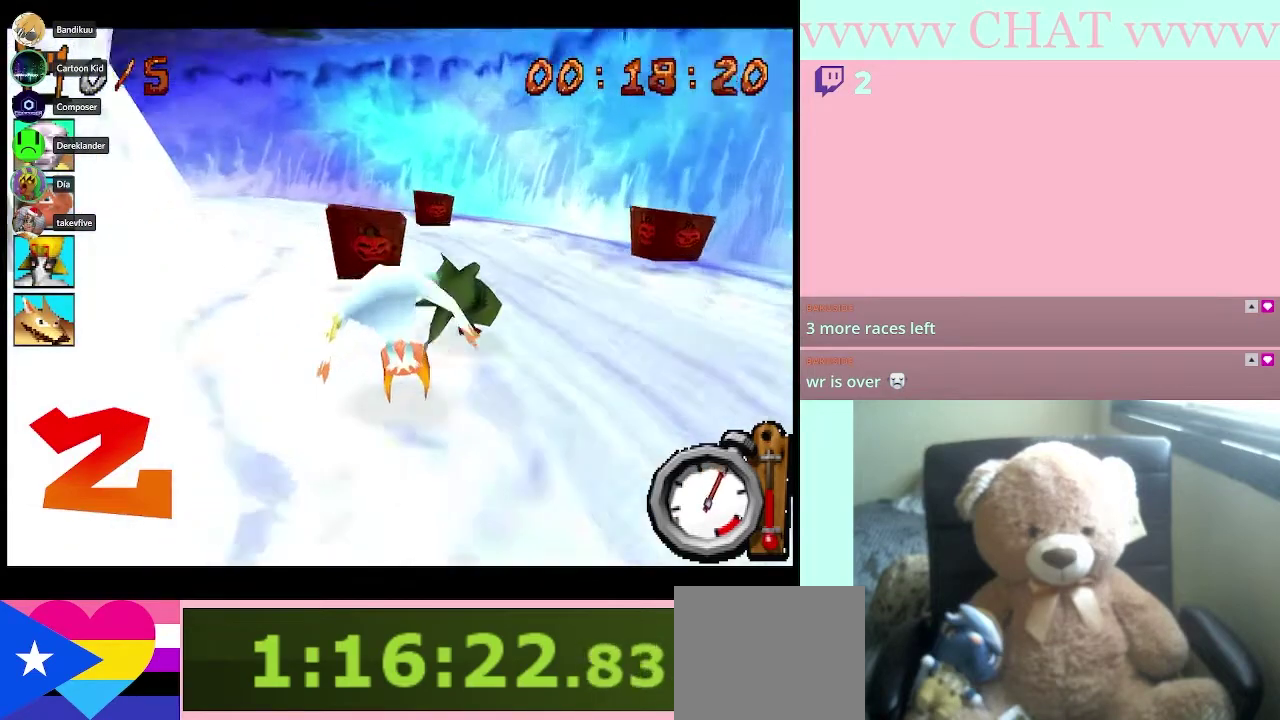
{"buttons": ["B"], "left_stick": "left", "right_stick": "center", "events": [[150, "left_stick", "left"]]}
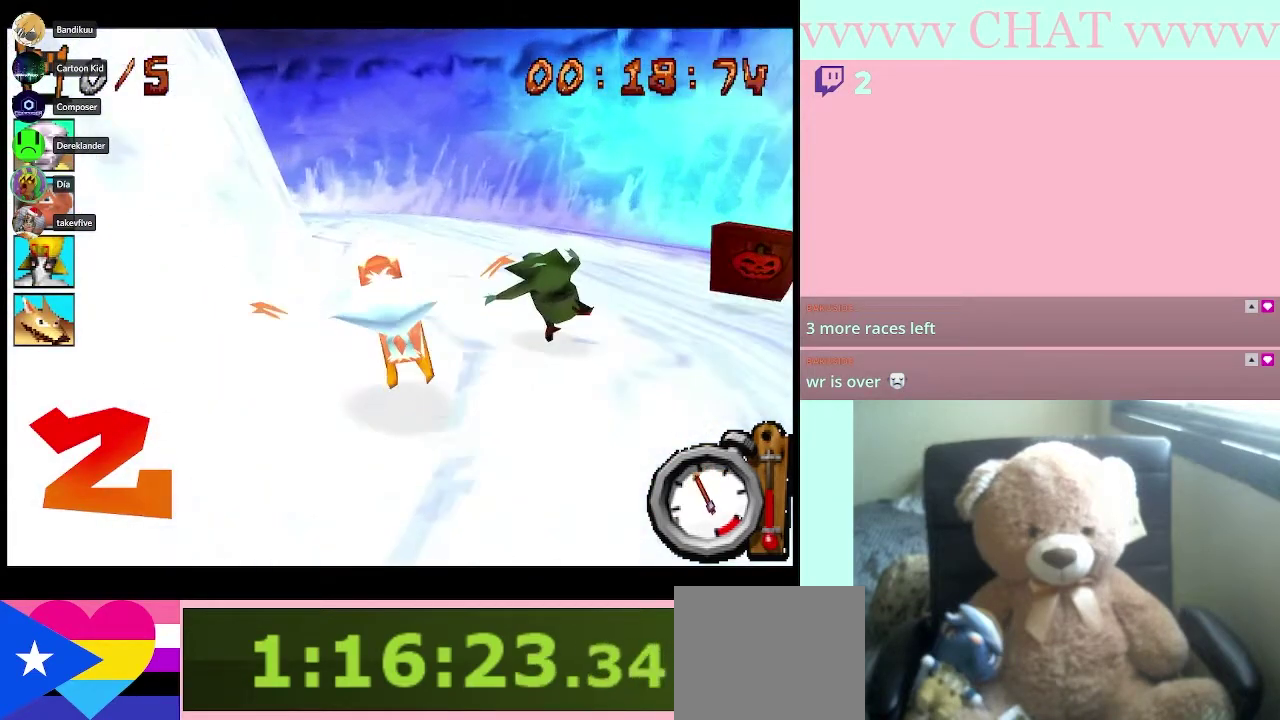
{"buttons": ["B"], "left_stick": "center", "right_stick": "center", "events": [[50, "left_stick", "center"]]}
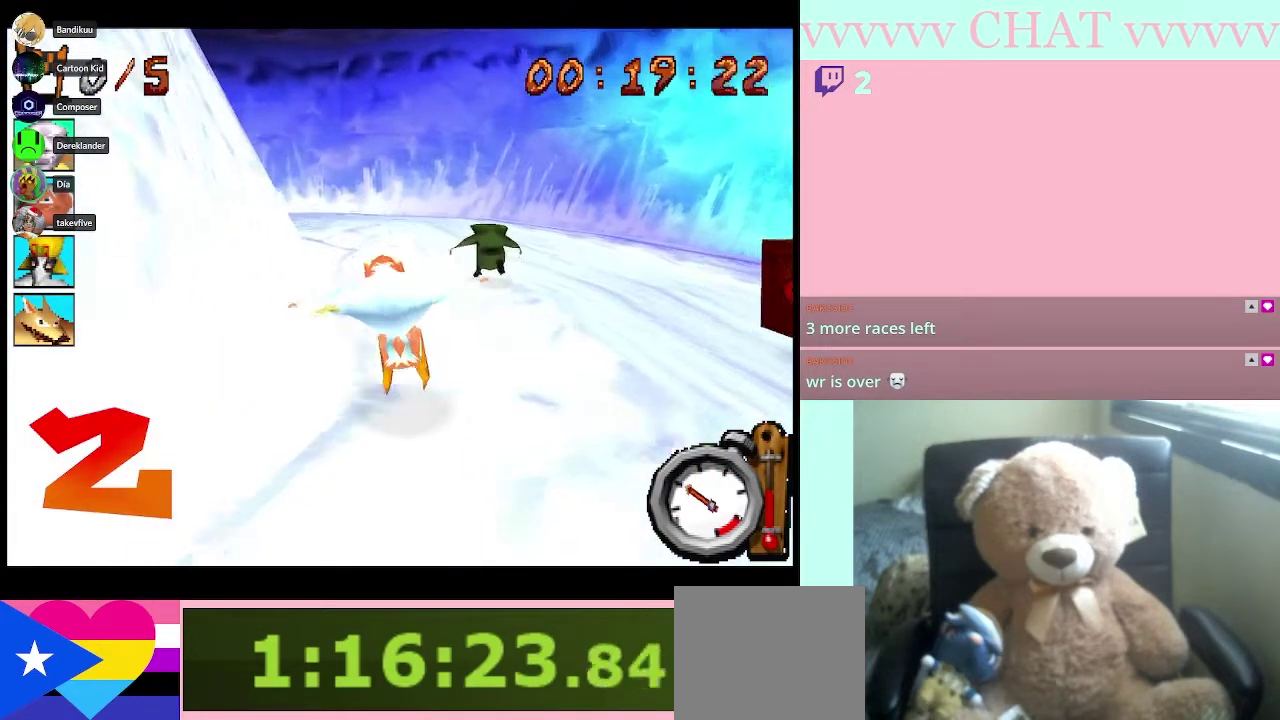
{"buttons": ["B"], "left_stick": "left", "right_stick": "center", "events": [[400, "left_stick", "left"]]}
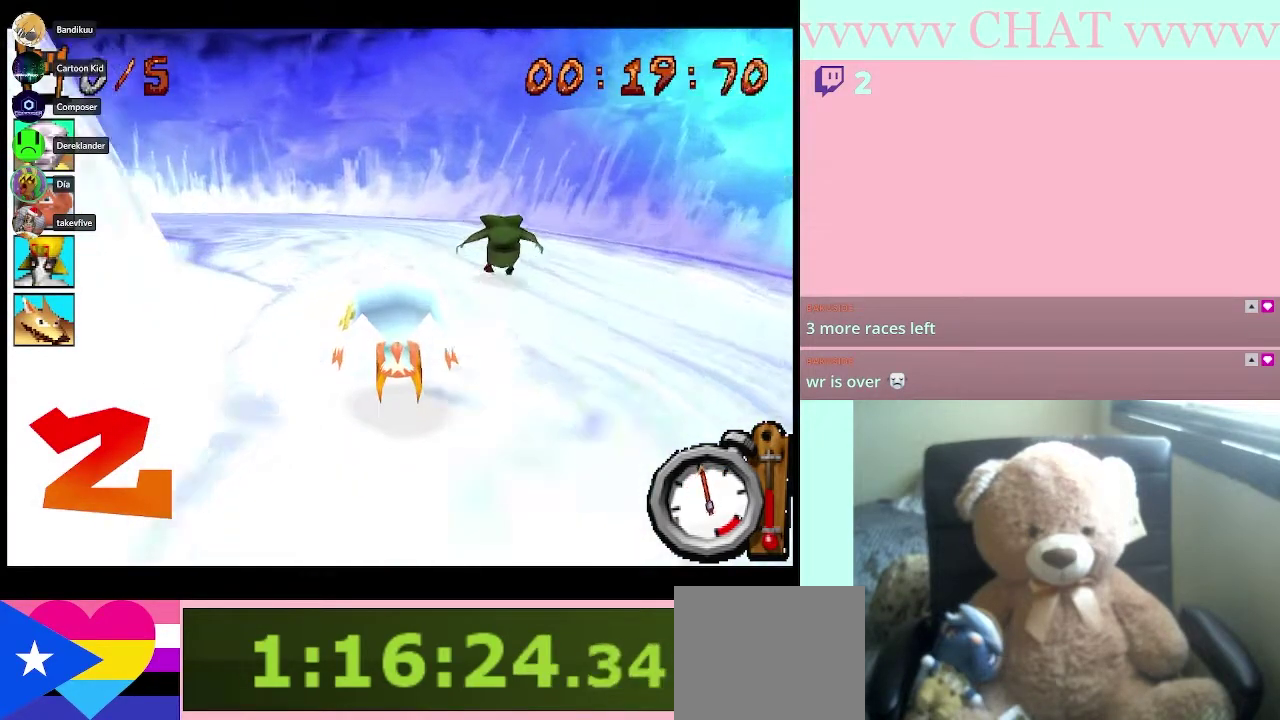
{"buttons": ["B"], "left_stick": "left", "right_stick": "center", "events": []}
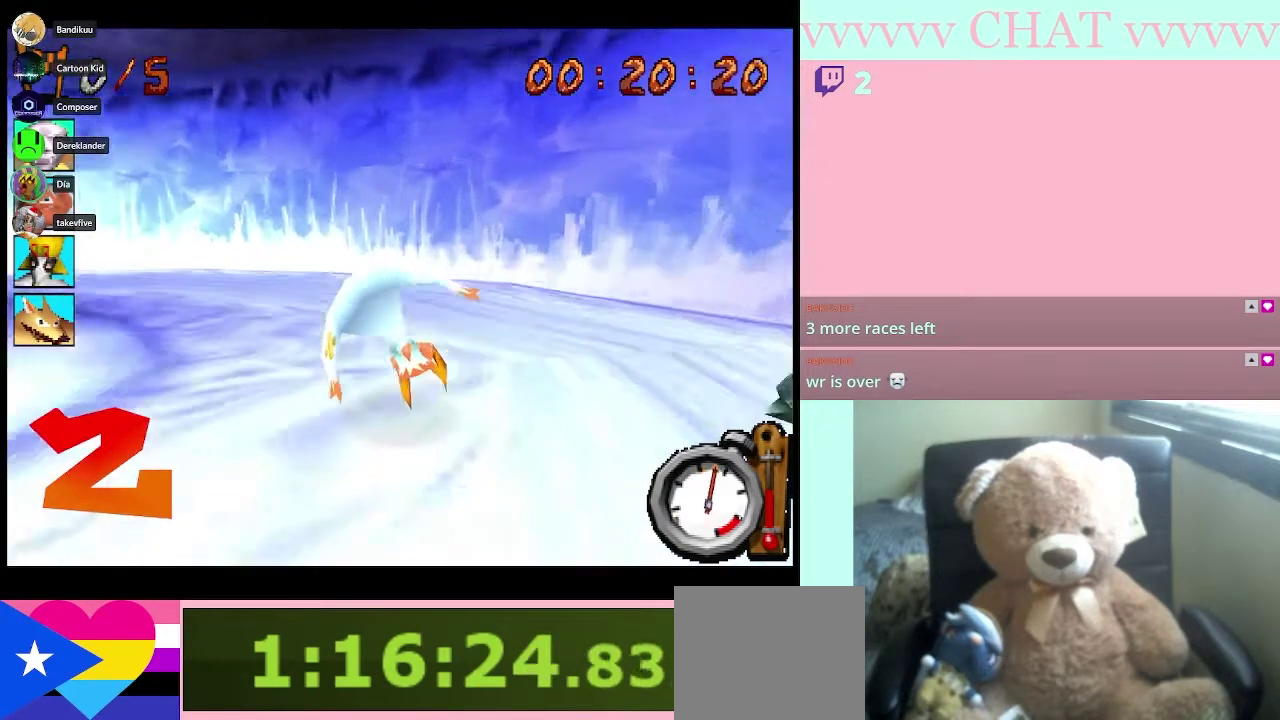
{"buttons": ["B"], "left_stick": "left", "right_stick": "center", "events": [[17, "B", "up"], [183, "B", "down"], [317, "B", "up"], [433, "B", "down"]]}
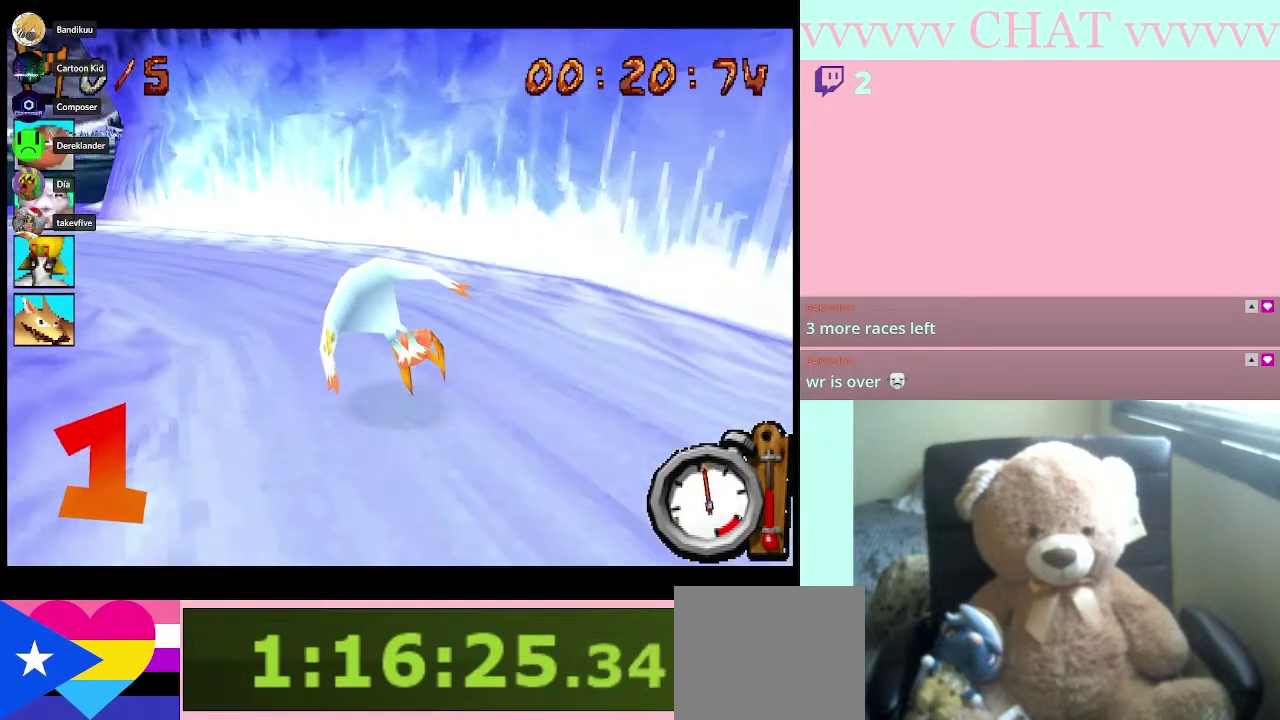
{"buttons": ["B"], "left_stick": "left", "right_stick": "center", "events": []}
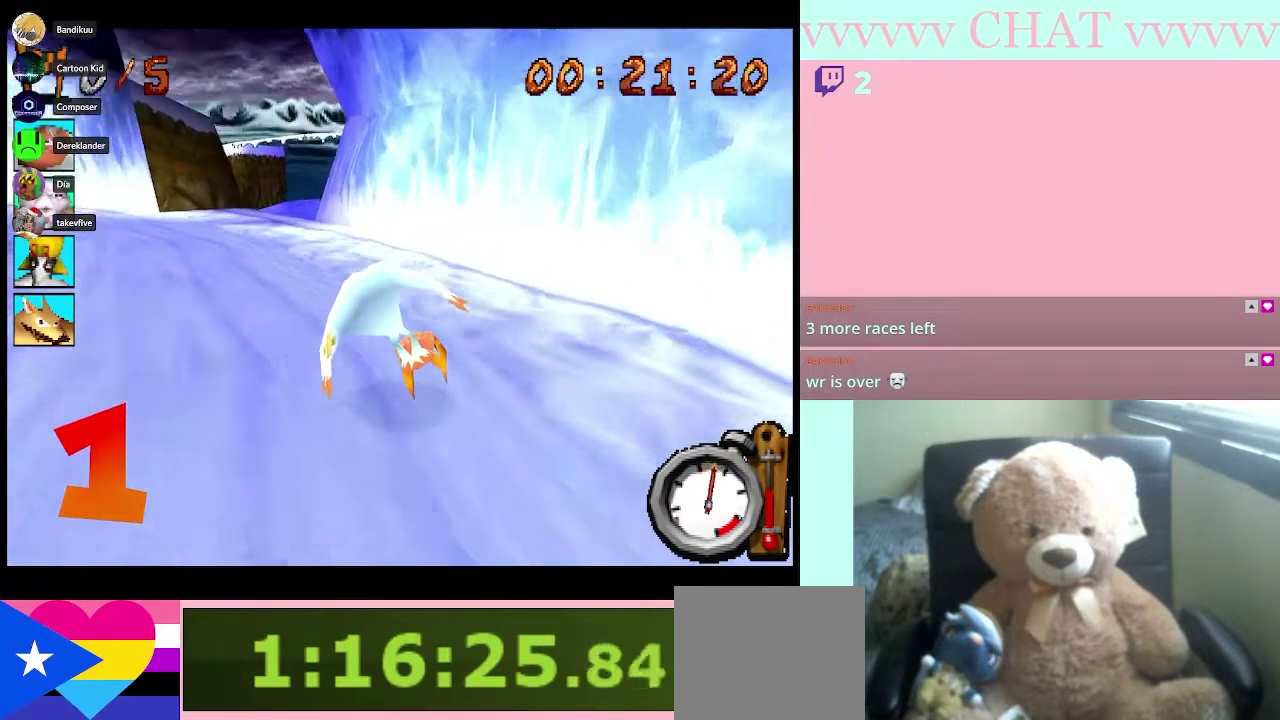
{"buttons": ["B"], "left_stick": "left", "right_stick": "center", "events": []}
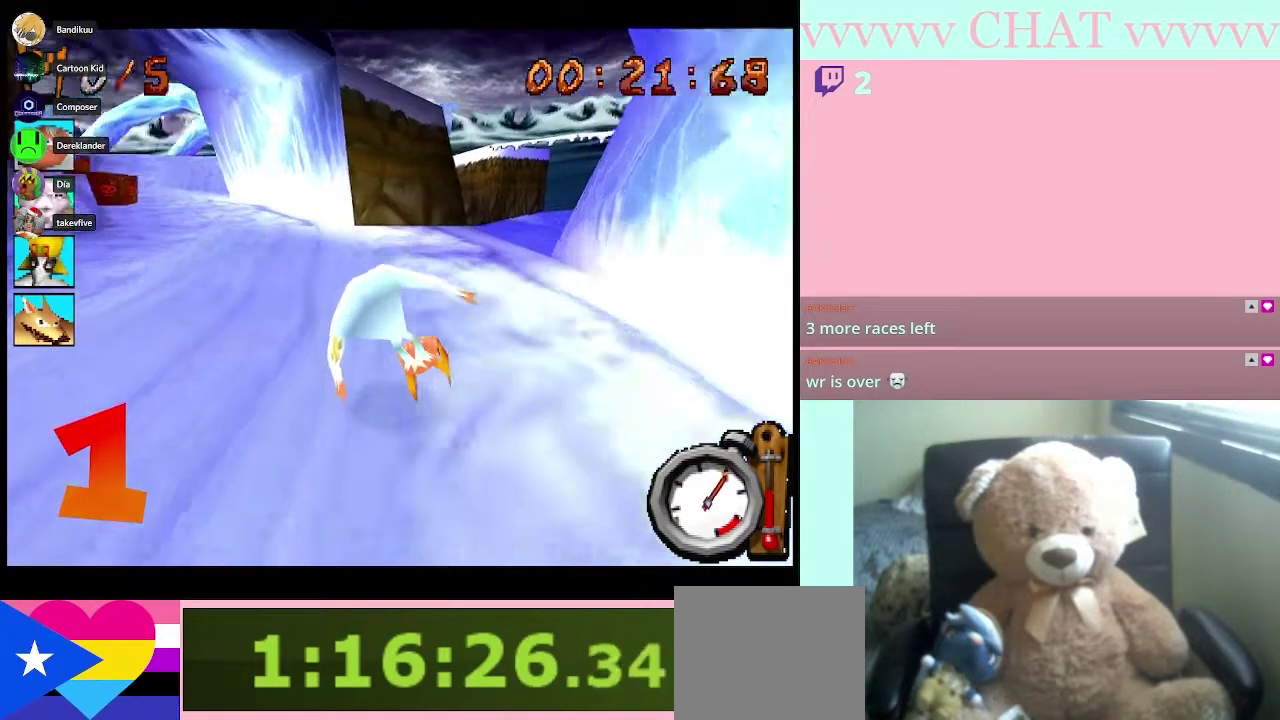
{"buttons": ["B"], "left_stick": "left", "right_stick": "center", "events": []}
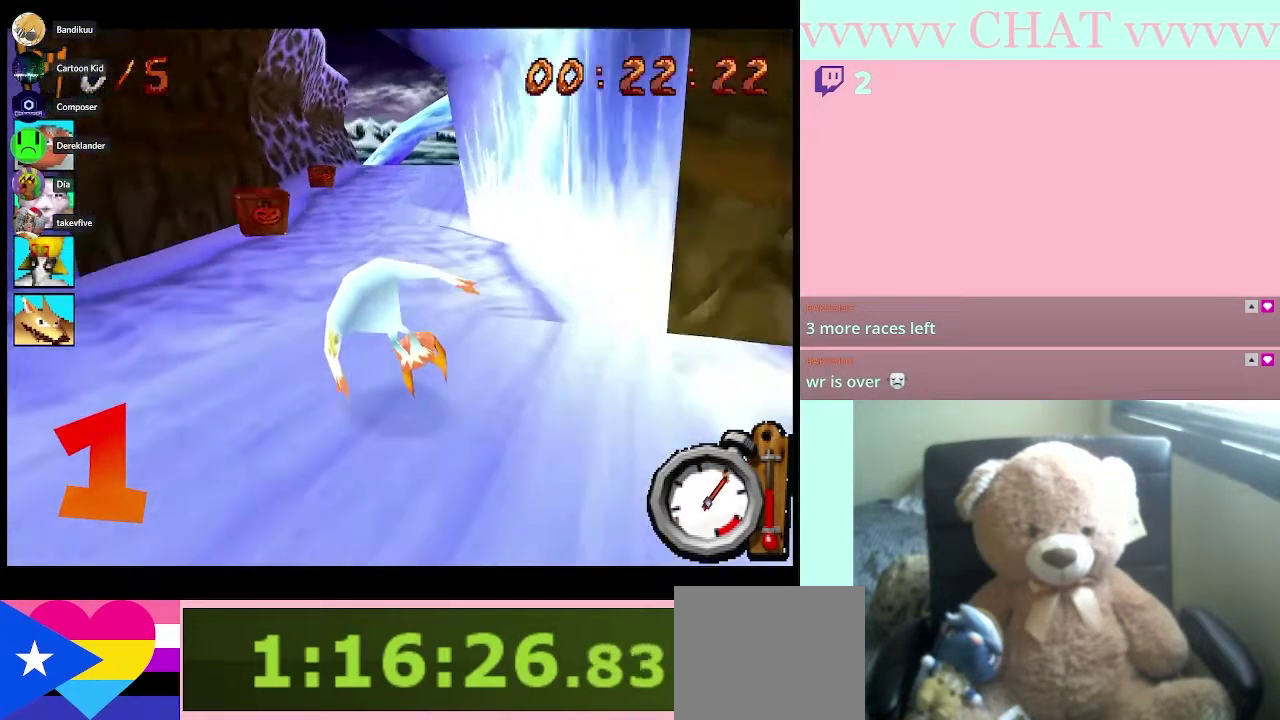
{"buttons": ["B"], "left_stick": "right", "right_stick": "center", "events": [[133, "left_stick", "center"], [433, "left_stick", "right"]]}
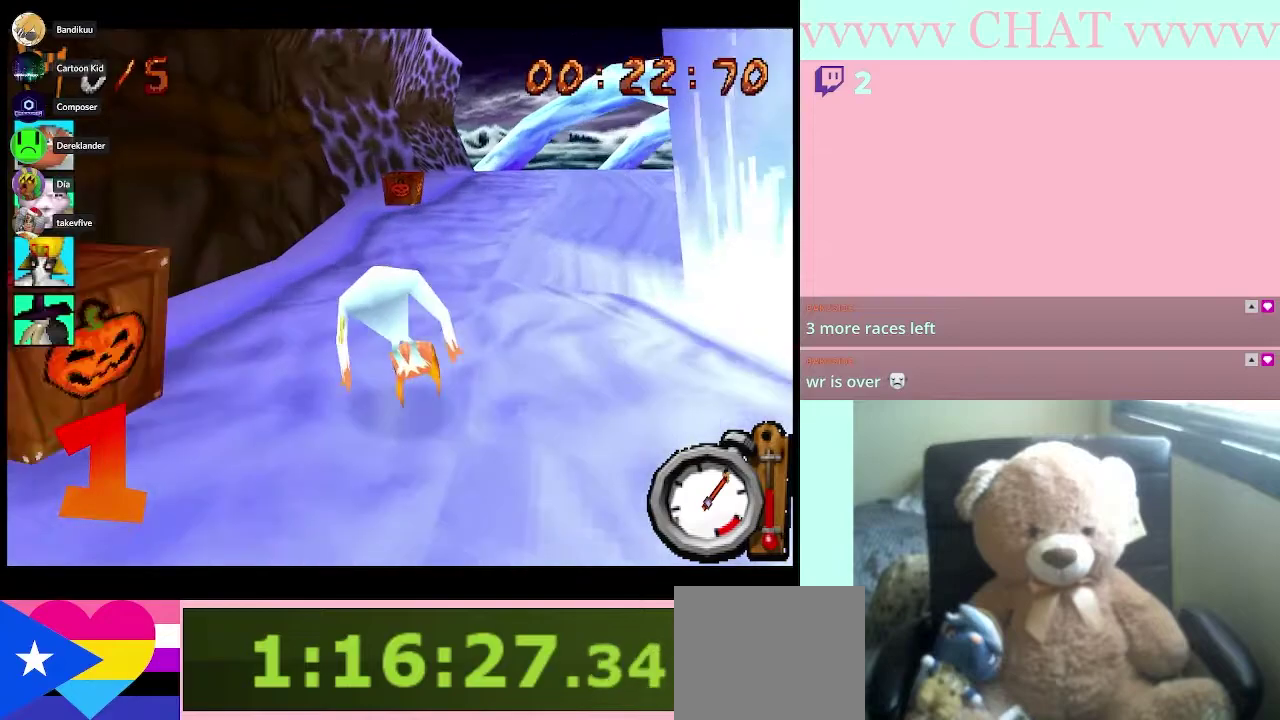
{"buttons": ["B"], "left_stick": "right", "right_stick": "center", "events": [[67, "left_stick", "center"], [183, "left_stick", "left"], [333, "left_stick", "center"], [400, "left_stick", "right"]]}
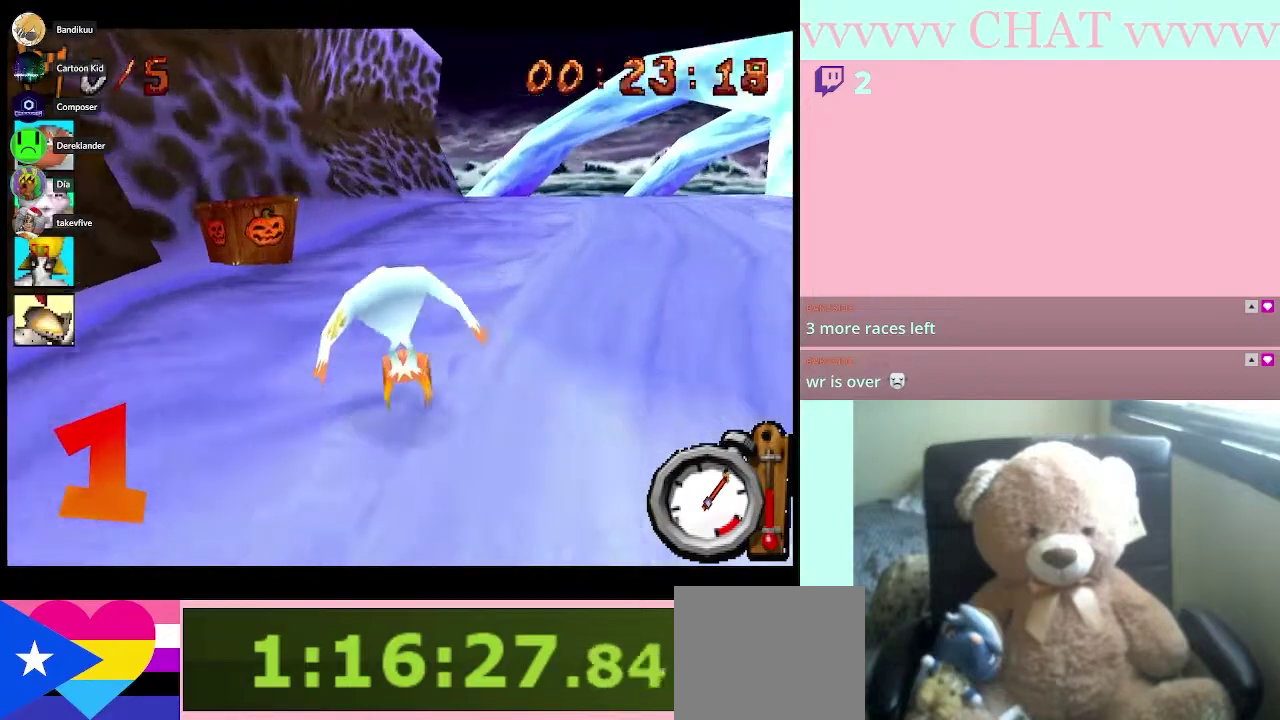
{"buttons": ["B"], "left_stick": "center", "right_stick": "center", "events": [[183, "left_stick", "center"]]}
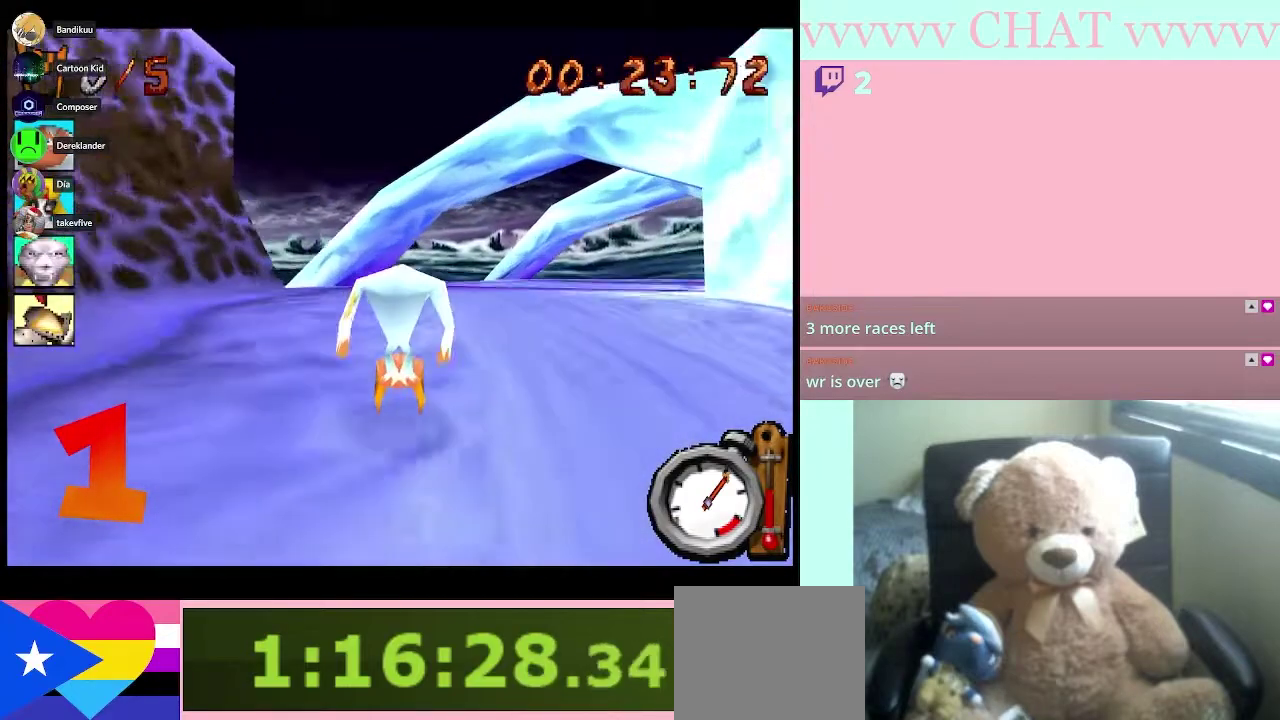
{"buttons": [], "left_stick": "right", "right_stick": "center", "events": [[317, "left_stick", "right"], [350, "B", "up"]]}
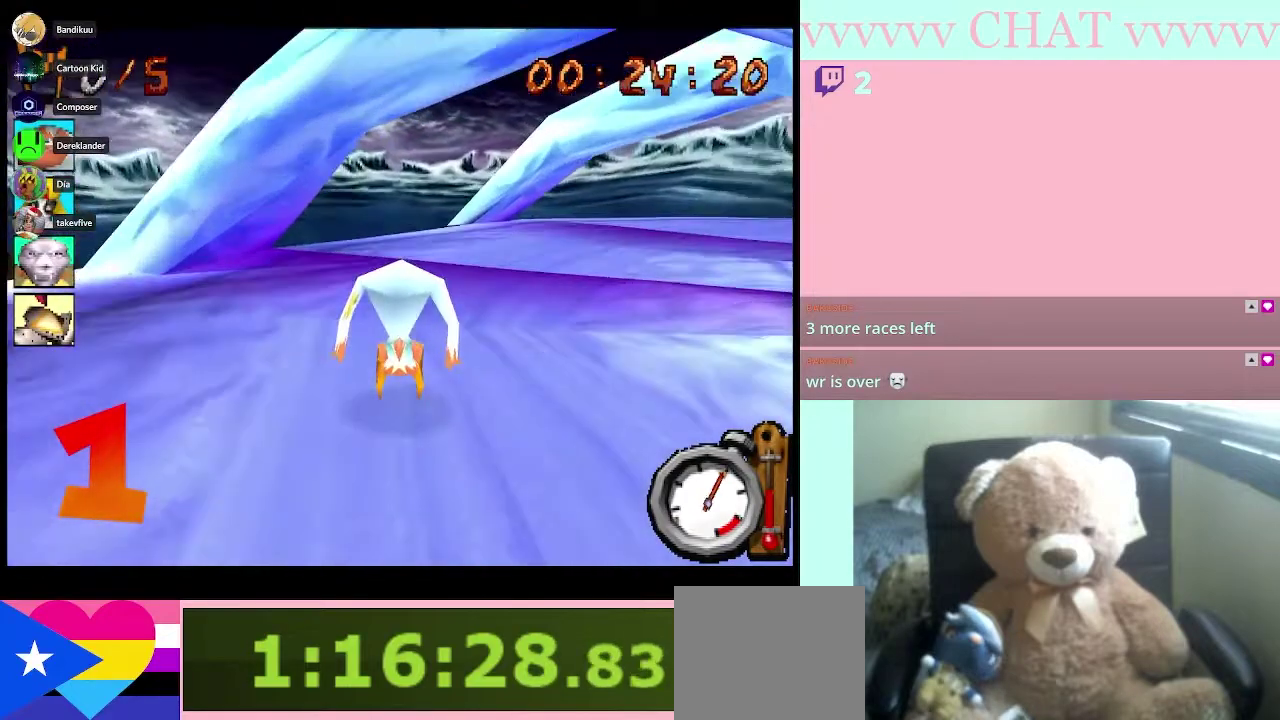
{"buttons": ["B"], "left_stick": "down-right", "right_stick": "center", "events": [[17, "left_stick", "down-right"], [250, "B", "down"]]}